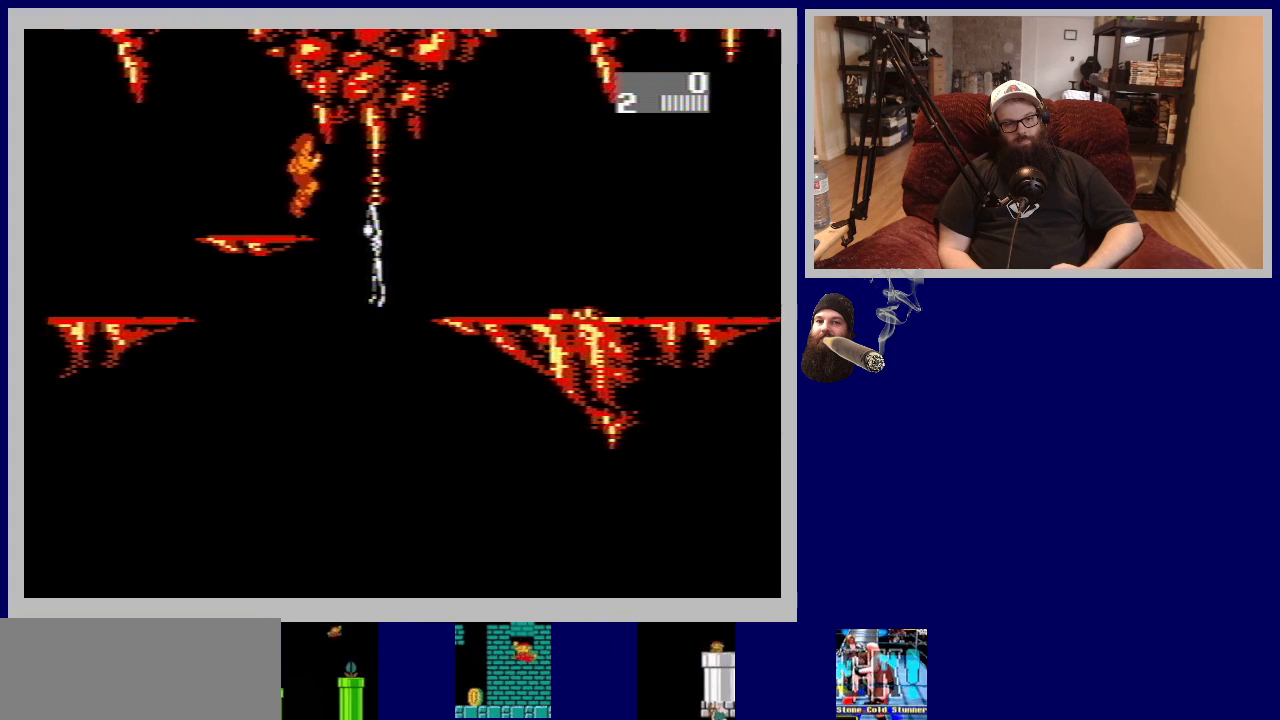
Gameplay with a controller (Nintendo layout); each line is a JSON object with the inputs held at the frame after it. "events" lists button and stick changes between this image and that frame as [ms after this image, input, new state], when the widget could be followed in between. Not read: L3 R3.
{"buttons": ["B", "DPAD_UP", "DPAD_RIGHT"], "events": [[100, "B", "down"], [183, "B", "up"], [283, "B", "down"], [383, "B", "up"], [467, "B", "down"]]}
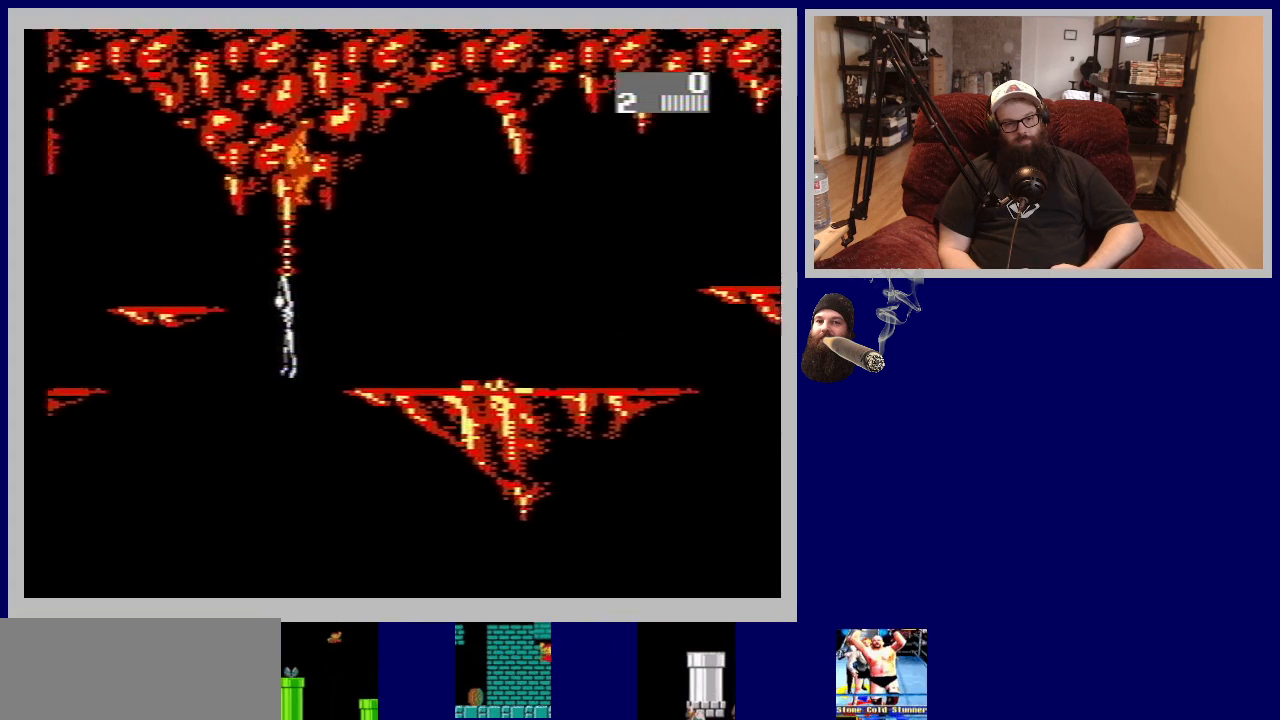
{"buttons": ["DPAD_UP", "DPAD_RIGHT"], "events": [[50, "B", "up"], [167, "DPAD_UP", "up"], [317, "DPAD_UP", "down"]]}
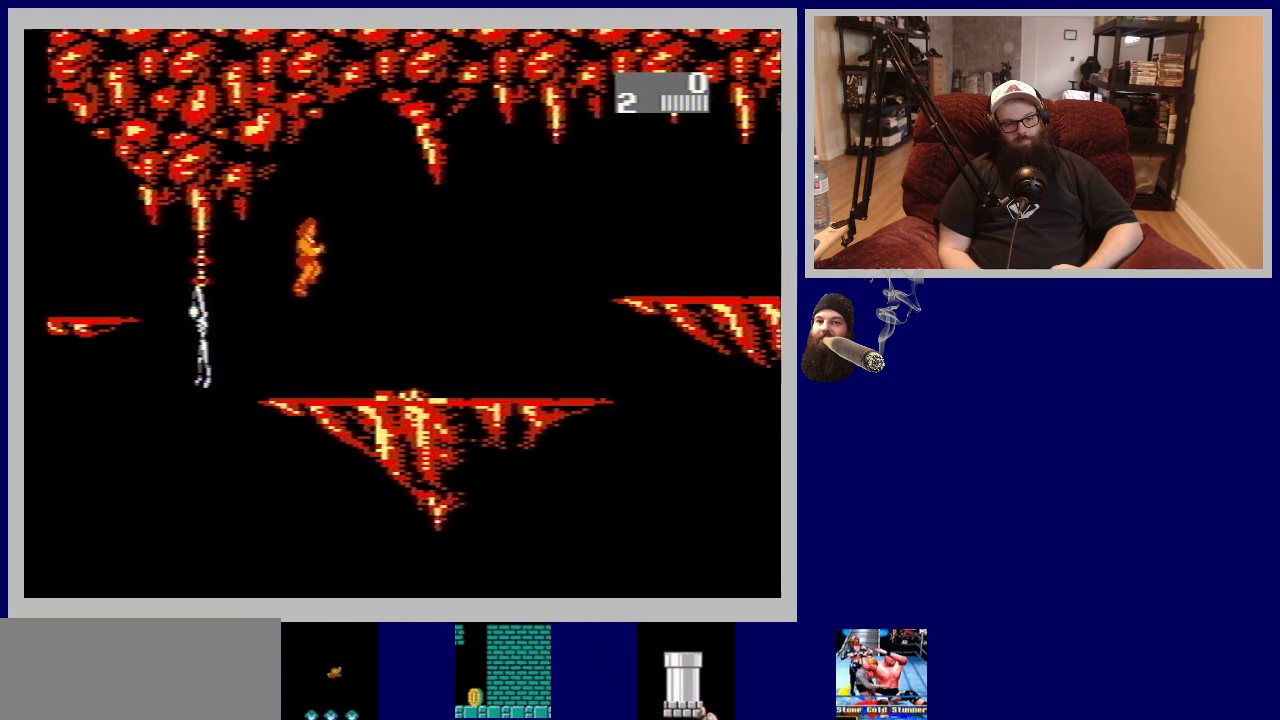
{"buttons": ["DPAD_UP", "DPAD_RIGHT"], "events": [[183, "B", "down"], [233, "A", "down"], [333, "B", "up"], [383, "A", "up"]]}
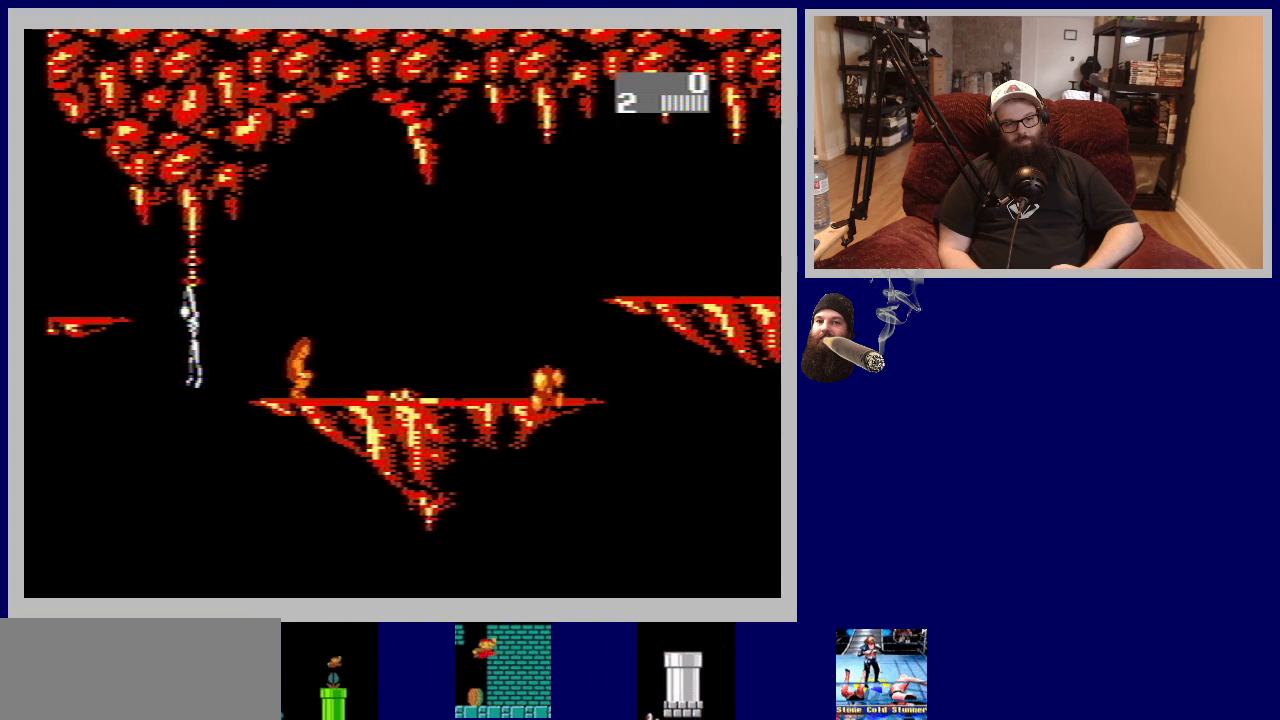
{"buttons": ["DPAD_RIGHT"], "events": [[283, "DPAD_UP", "up"]]}
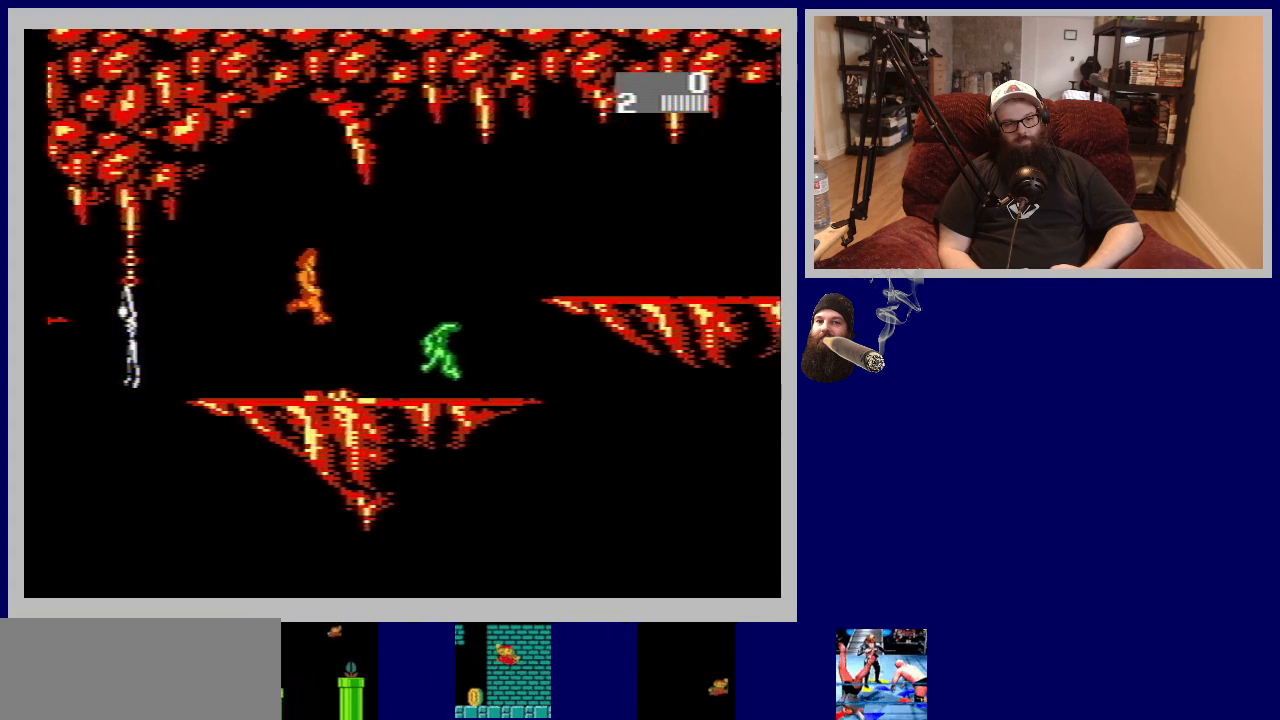
{"buttons": ["B", "DPAD_RIGHT"], "events": [[100, "B", "down"], [150, "B", "up"], [250, "B", "down"], [350, "B", "up"], [433, "B", "down"]]}
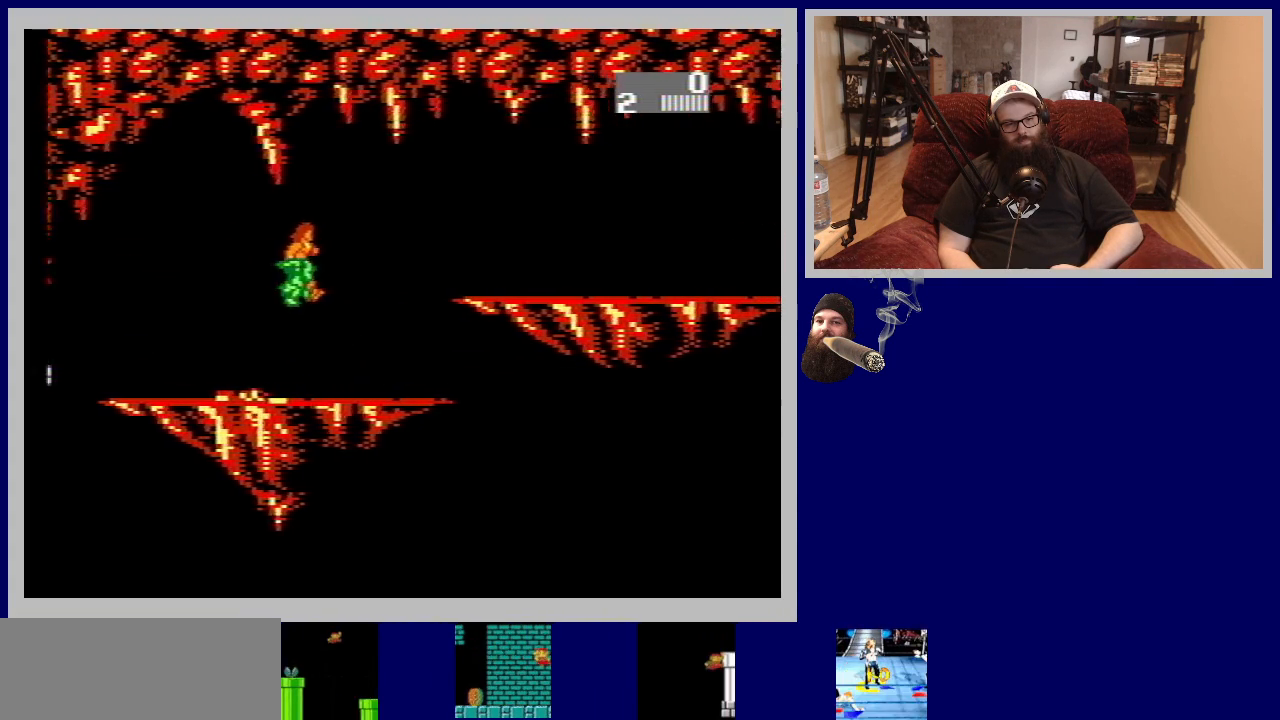
{"buttons": ["DPAD_RIGHT"], "events": [[50, "B", "up"]]}
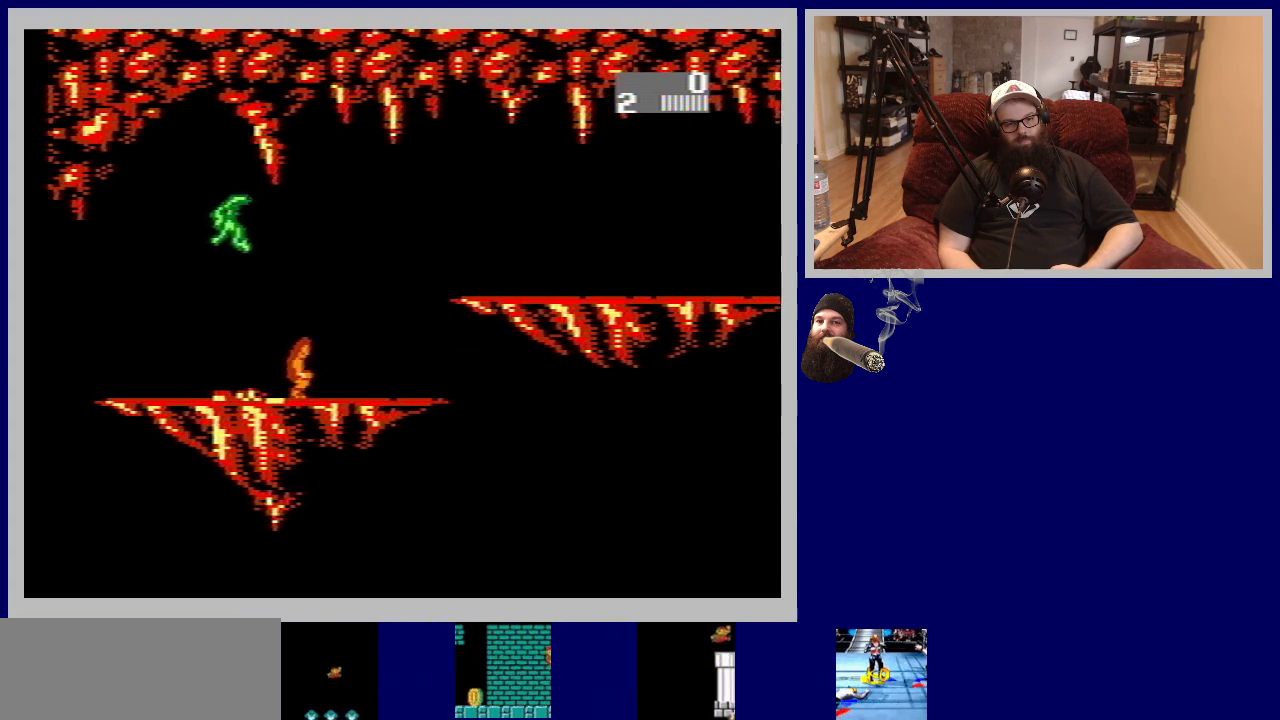
{"buttons": ["DPAD_UP", "DPAD_RIGHT"], "events": [[150, "DPAD_UP", "down"]]}
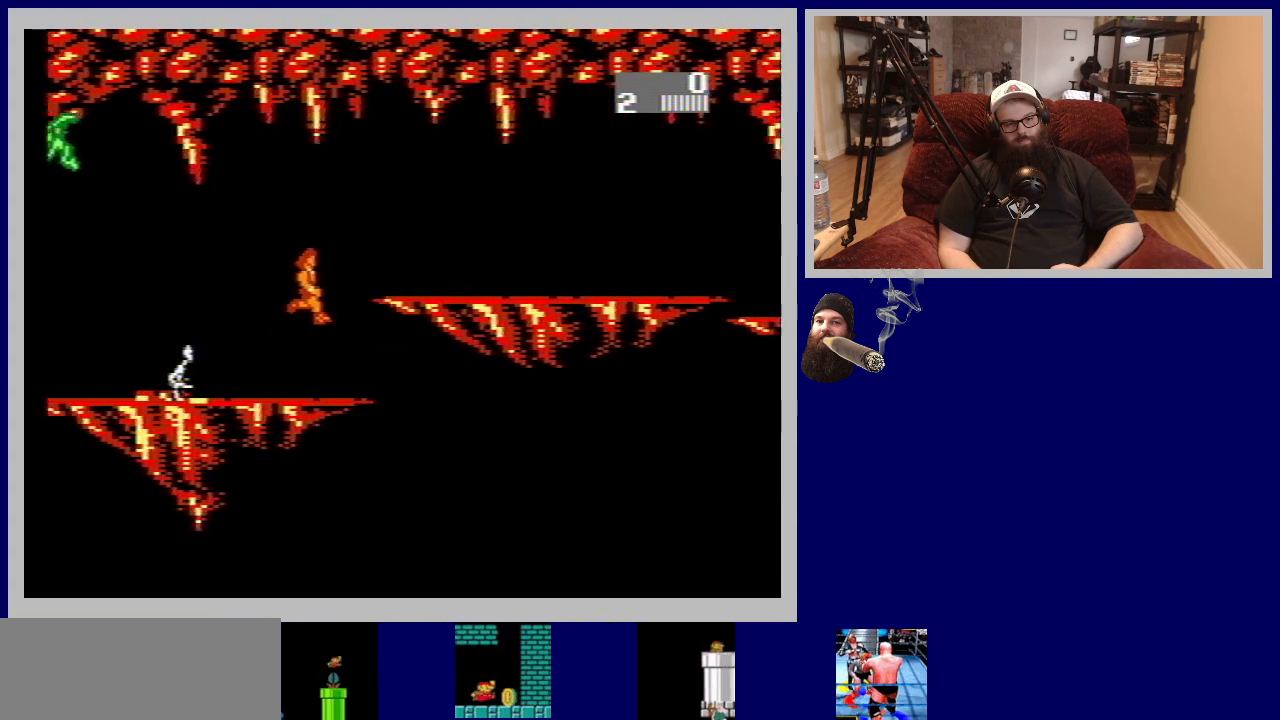
{"buttons": ["DPAD_UP", "DPAD_RIGHT"], "events": []}
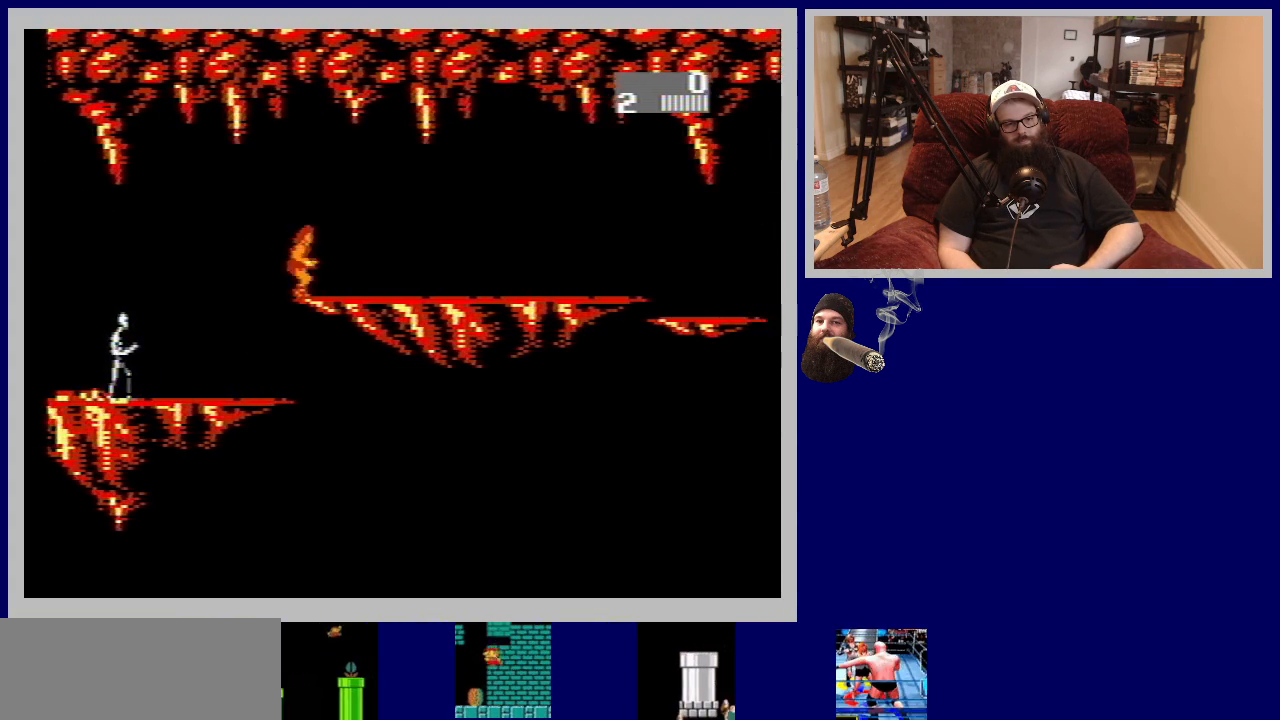
{"buttons": ["DPAD_UP", "DPAD_RIGHT"], "events": [[150, "DPAD_UP", "up"], [250, "DPAD_UP", "down"]]}
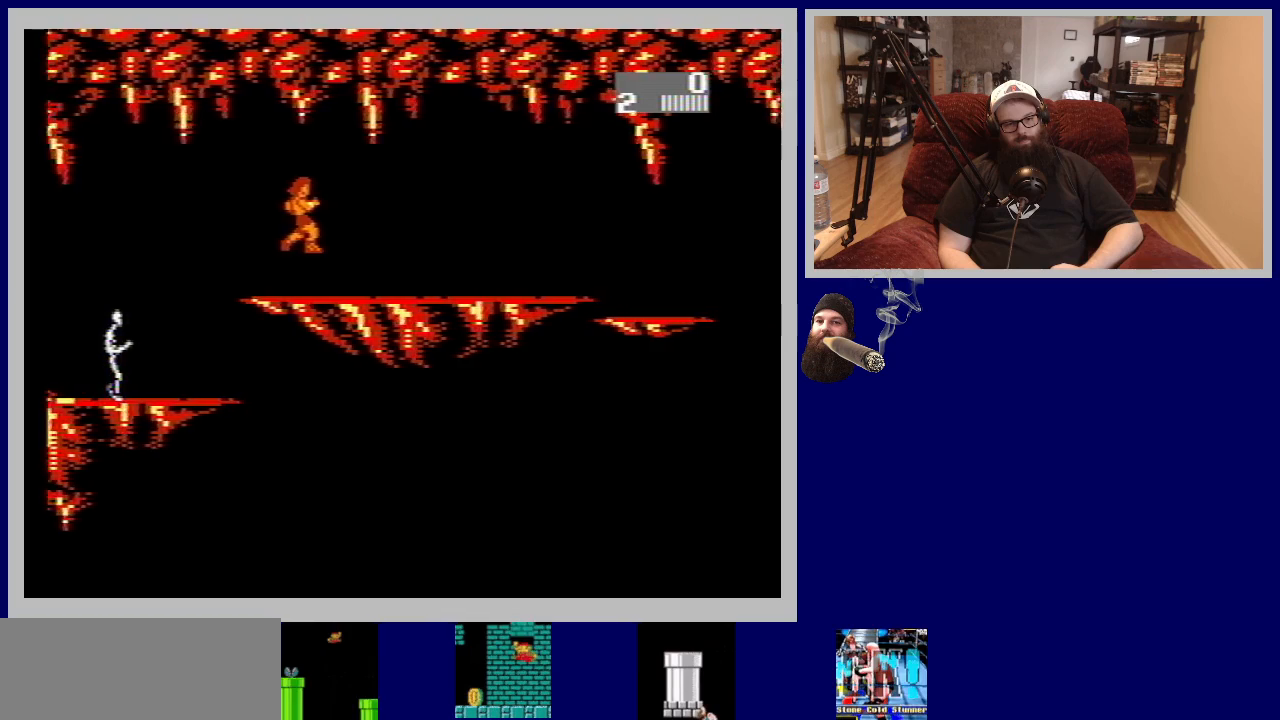
{"buttons": ["DPAD_UP", "DPAD_RIGHT"], "events": []}
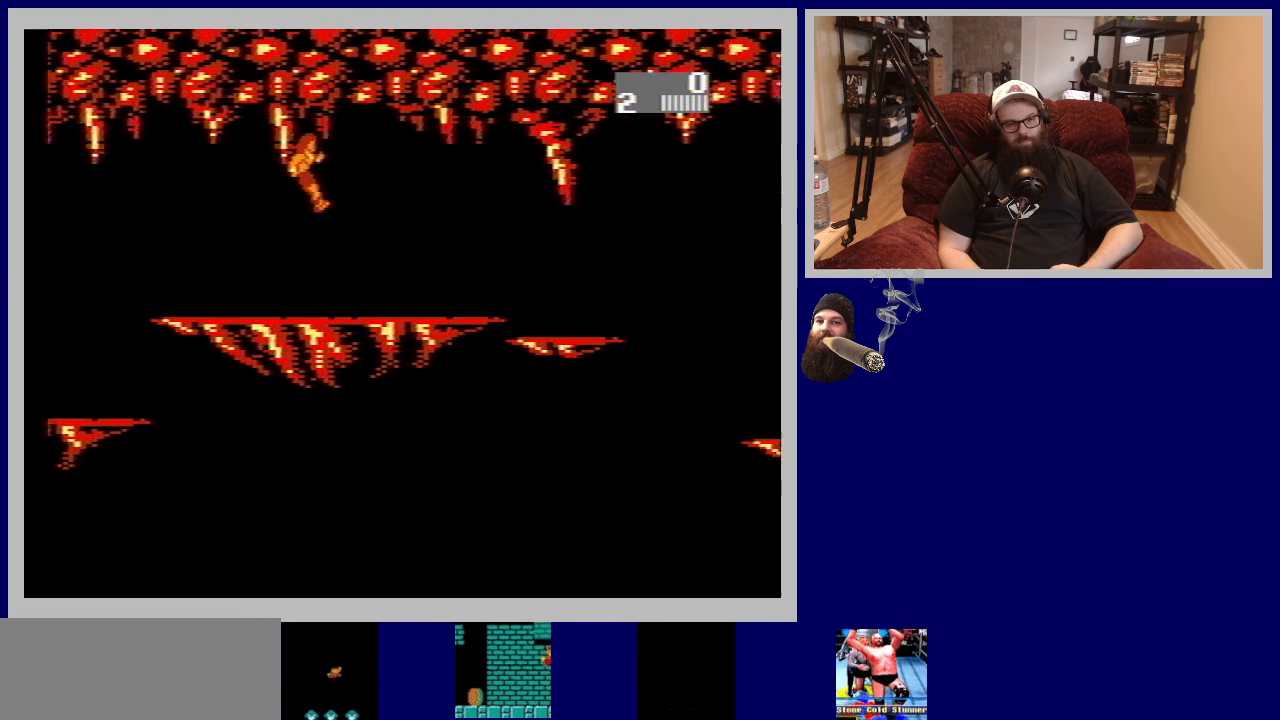
{"buttons": ["DPAD_RIGHT"], "events": [[167, "DPAD_UP", "up"]]}
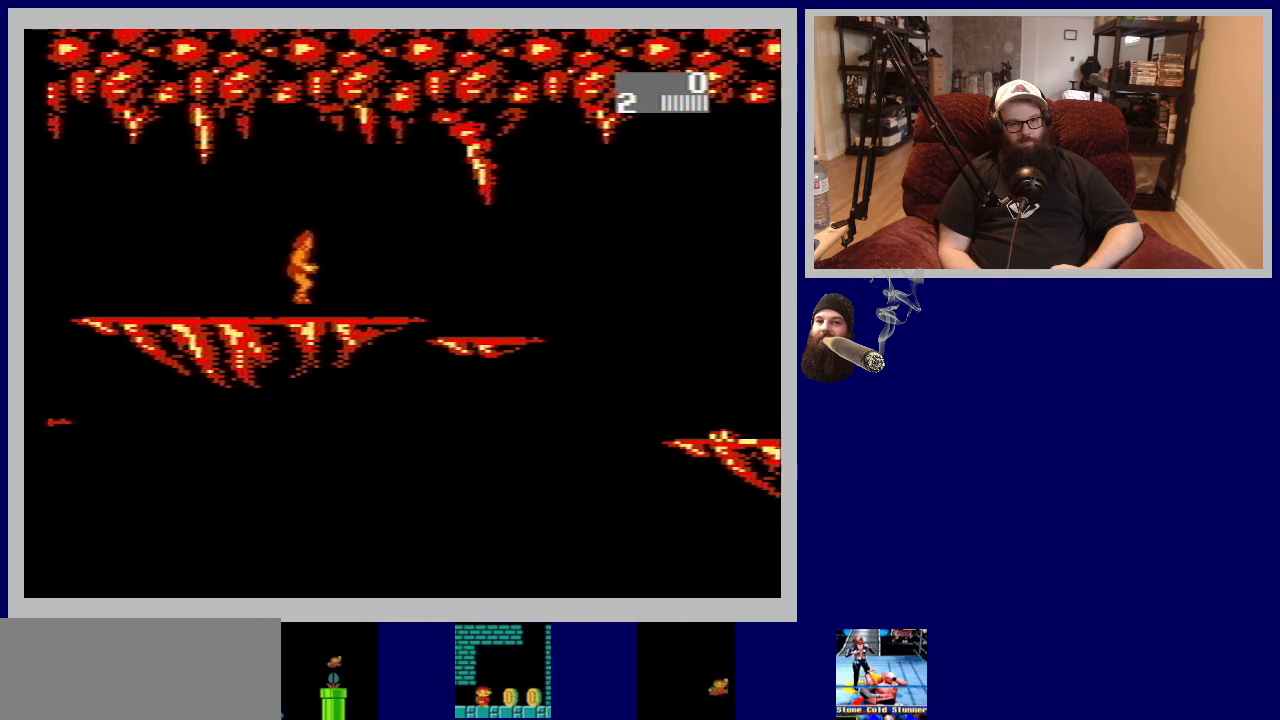
{"buttons": ["DPAD_UP", "DPAD_RIGHT"], "events": [[17, "DPAD_UP", "down"]]}
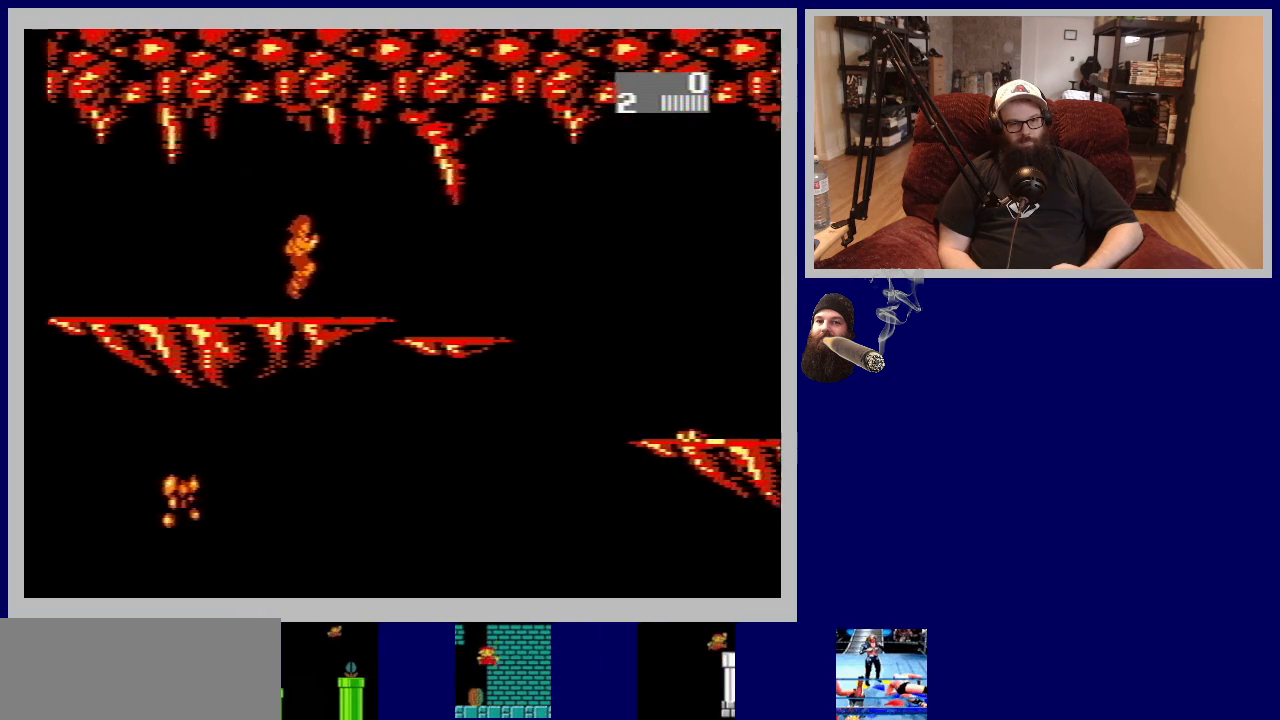
{"buttons": ["DPAD_UP", "DPAD_RIGHT"], "events": []}
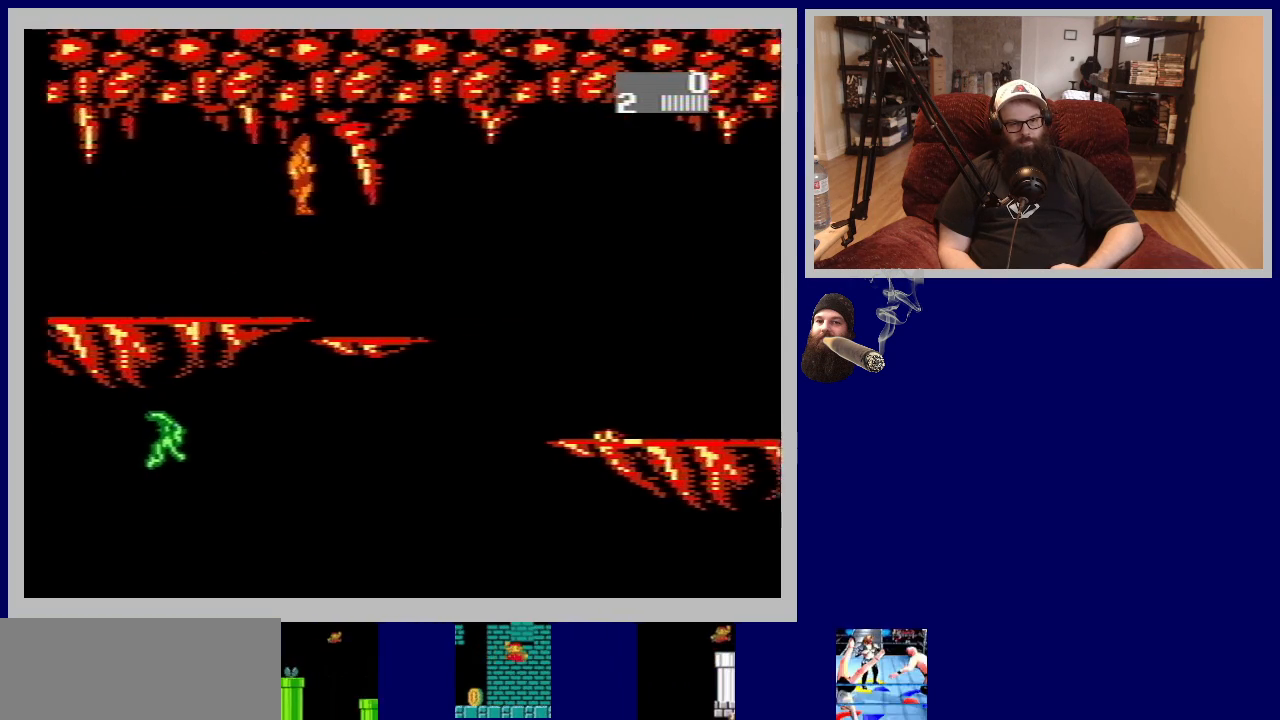
{"buttons": [], "events": [[17, "DPAD_UP", "up"], [83, "DPAD_RIGHT", "up"]]}
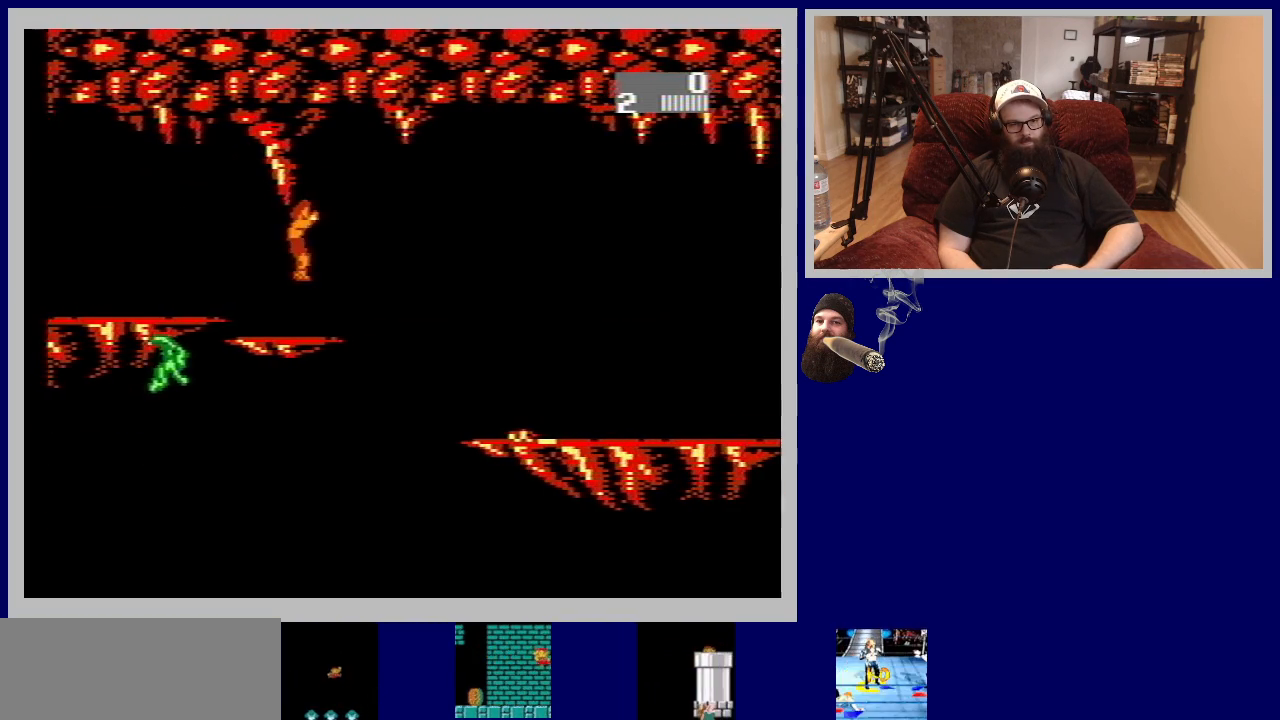
{"buttons": ["DPAD_UP", "DPAD_RIGHT"], "events": [[300, "DPAD_RIGHT", "down"], [300, "DPAD_UP", "down"]]}
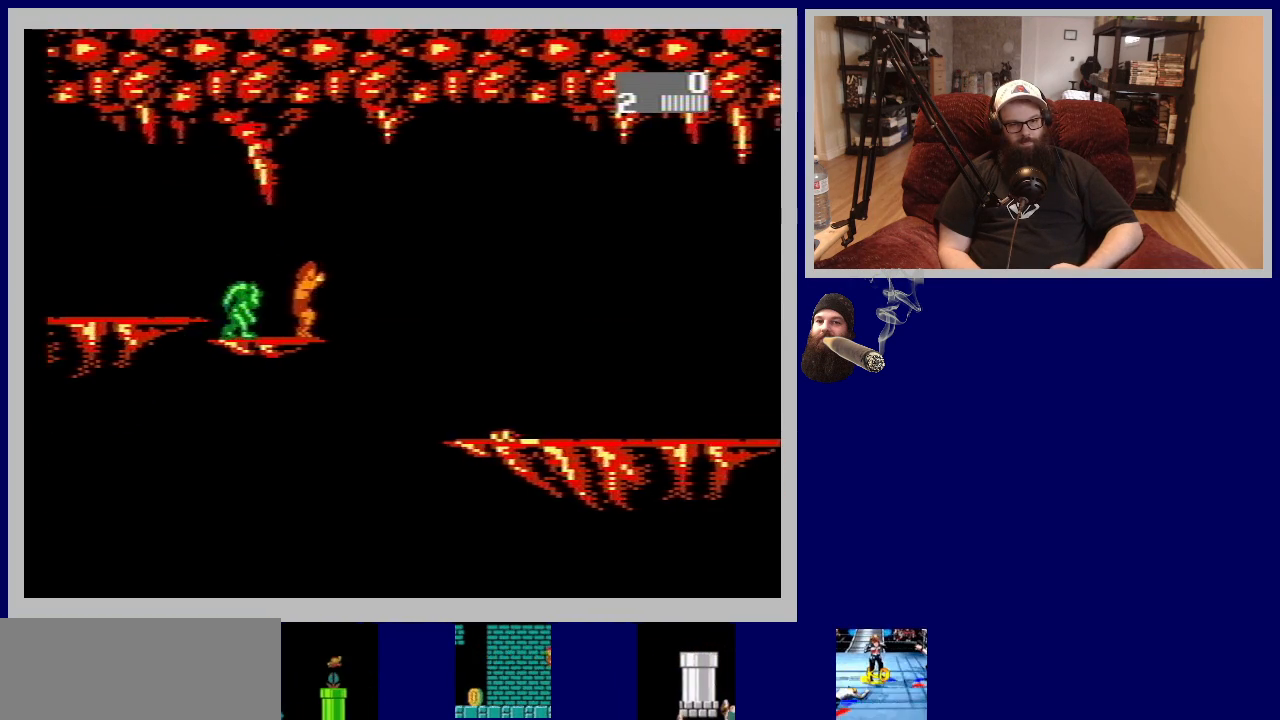
{"buttons": ["DPAD_UP", "DPAD_RIGHT"], "events": []}
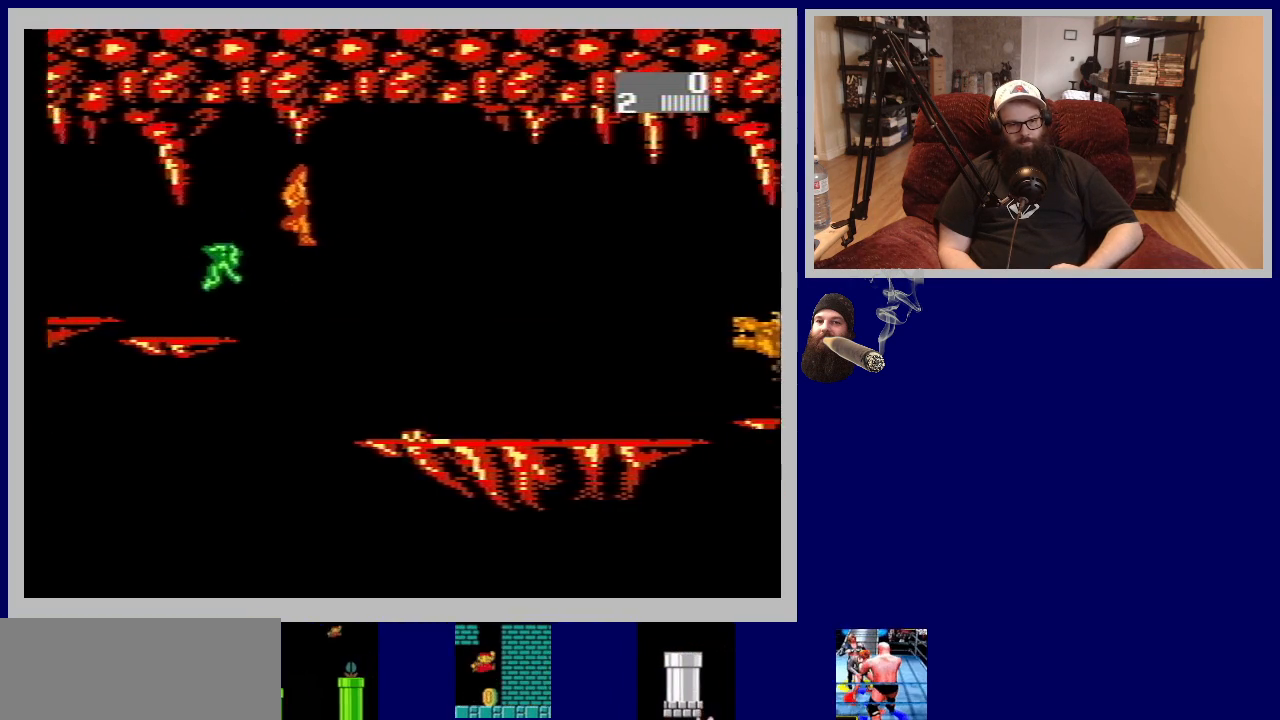
{"buttons": ["DPAD_UP", "DPAD_RIGHT"], "events": []}
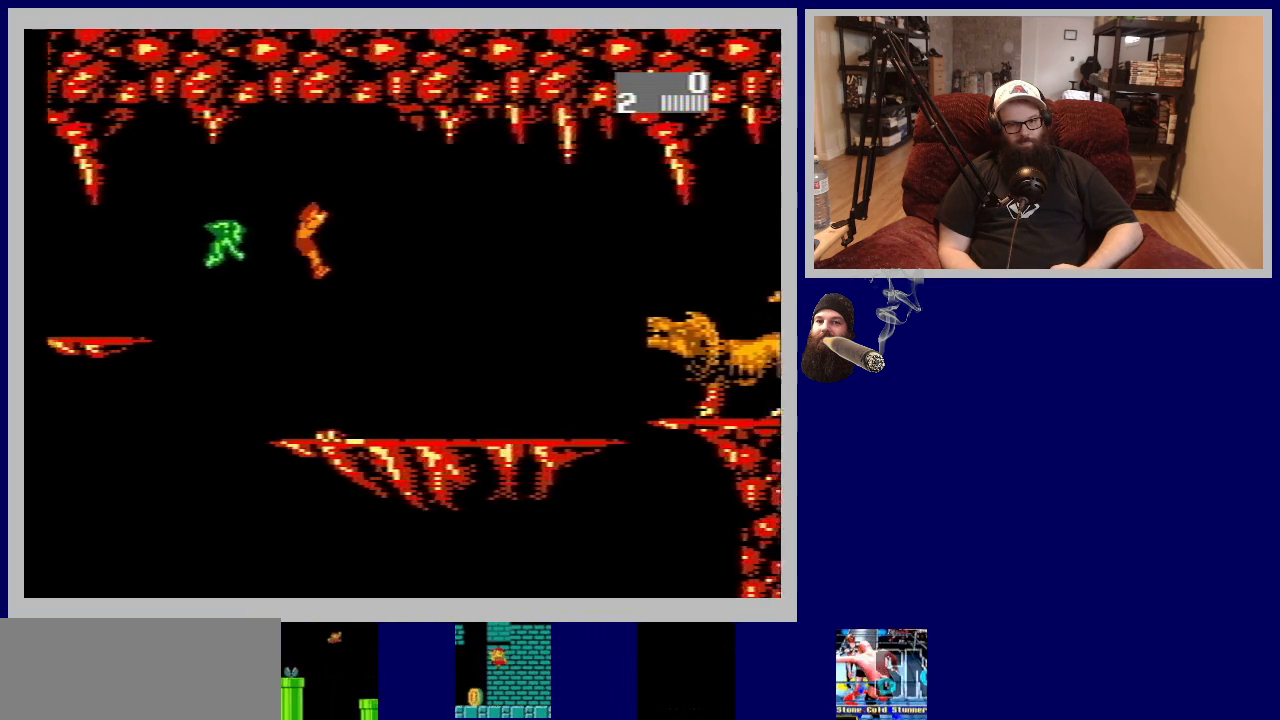
{"buttons": ["DPAD_RIGHT"], "events": [[467, "DPAD_UP", "up"]]}
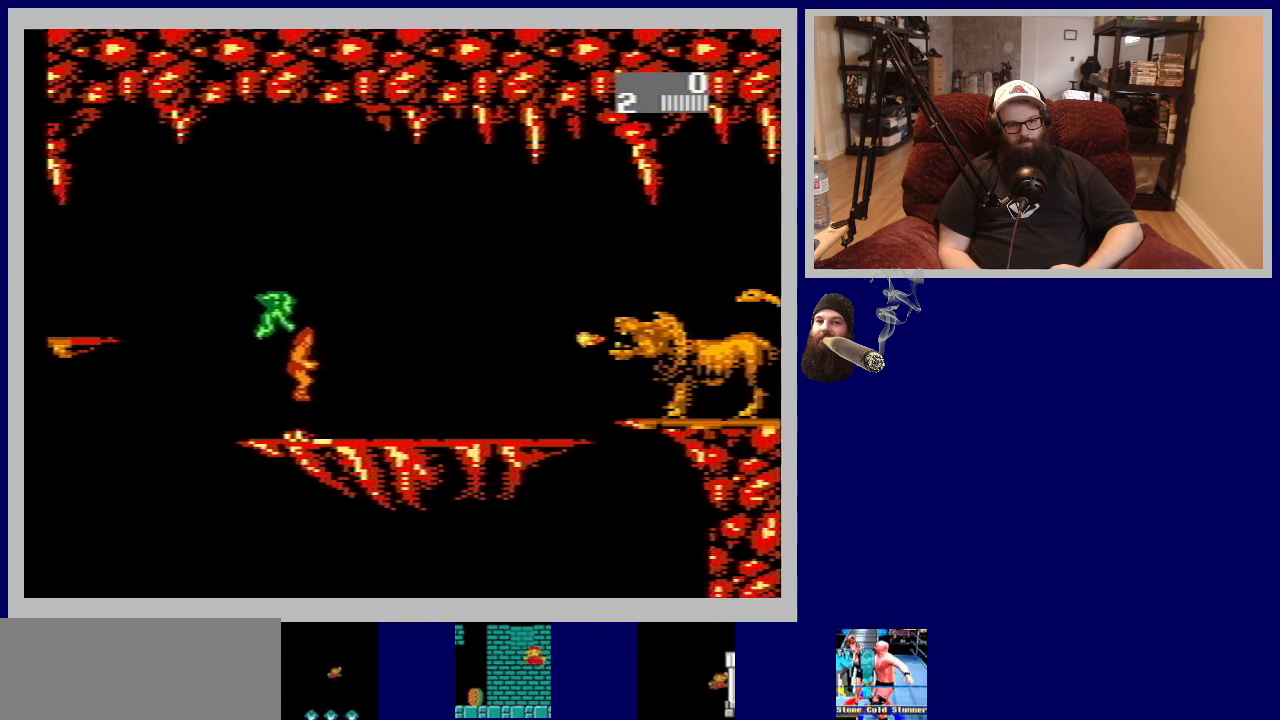
{"buttons": ["DPAD_UP", "DPAD_RIGHT"], "events": [[267, "DPAD_UP", "down"]]}
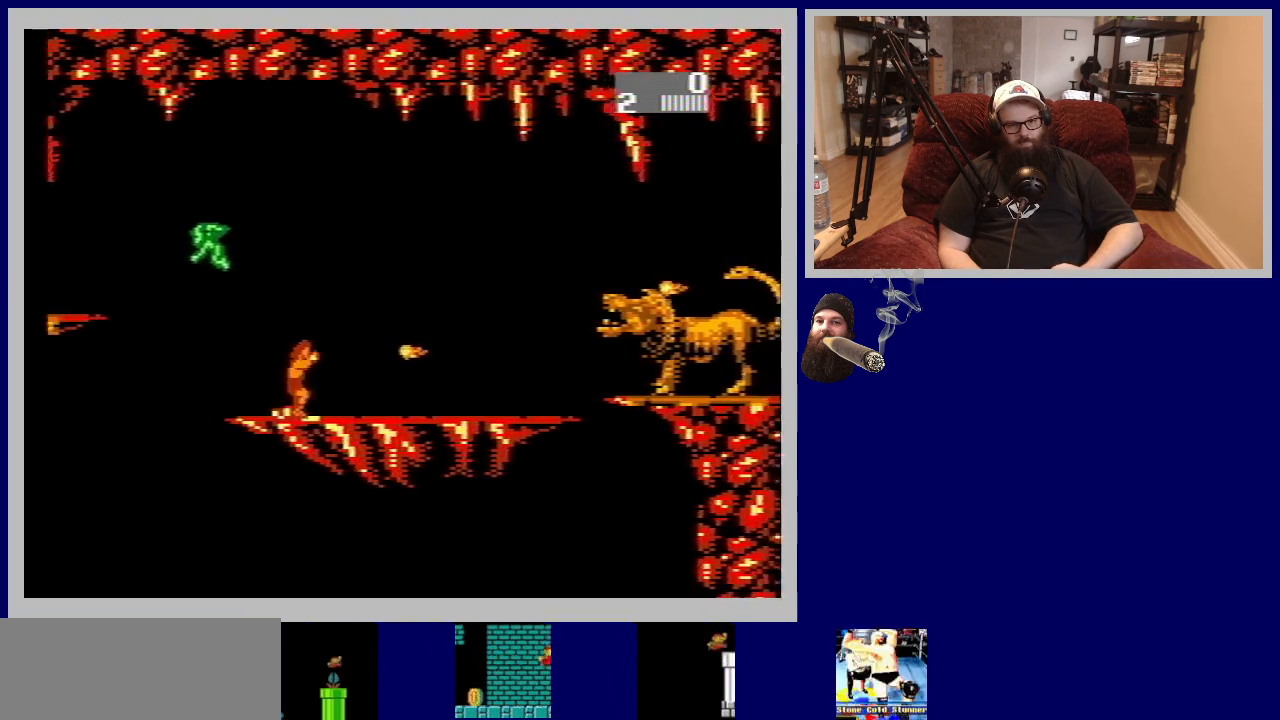
{"buttons": ["DPAD_UP", "DPAD_RIGHT"], "events": []}
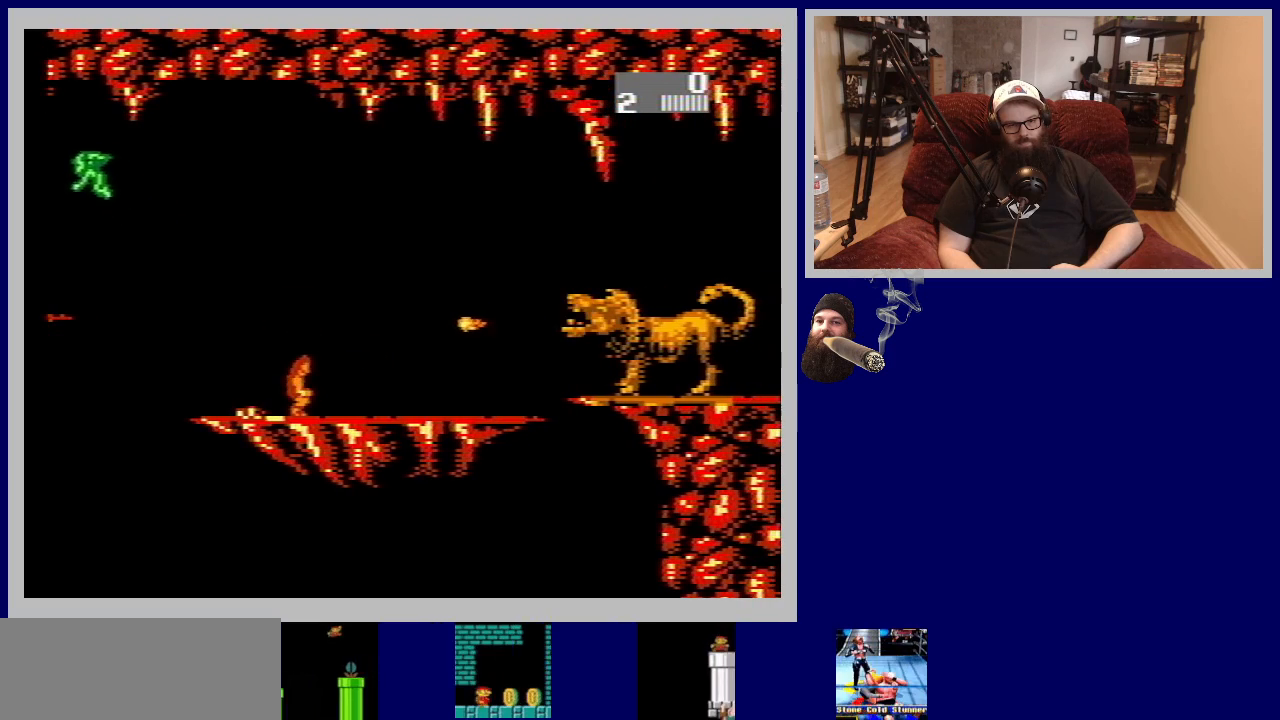
{"buttons": ["DPAD_UP", "DPAD_RIGHT"], "events": [[150, "DPAD_UP", "up"], [283, "DPAD_UP", "down"]]}
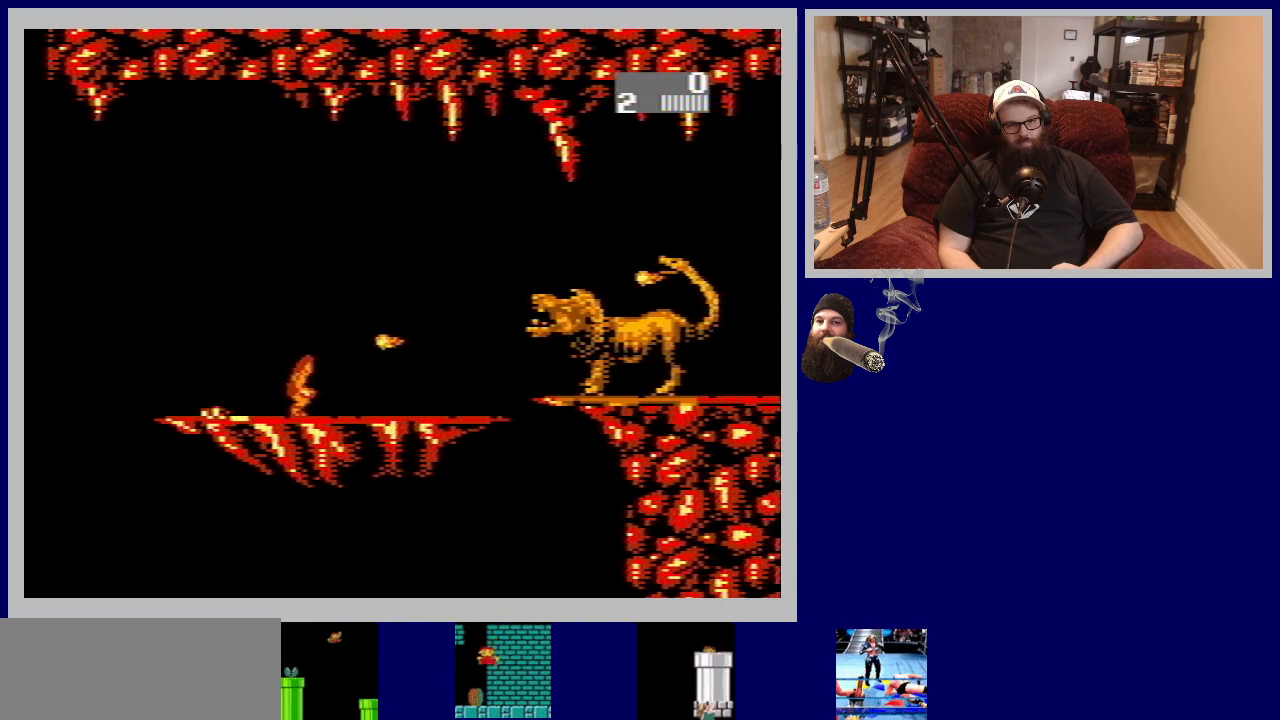
{"buttons": ["DPAD_RIGHT"], "events": [[217, "DPAD_UP", "up"]]}
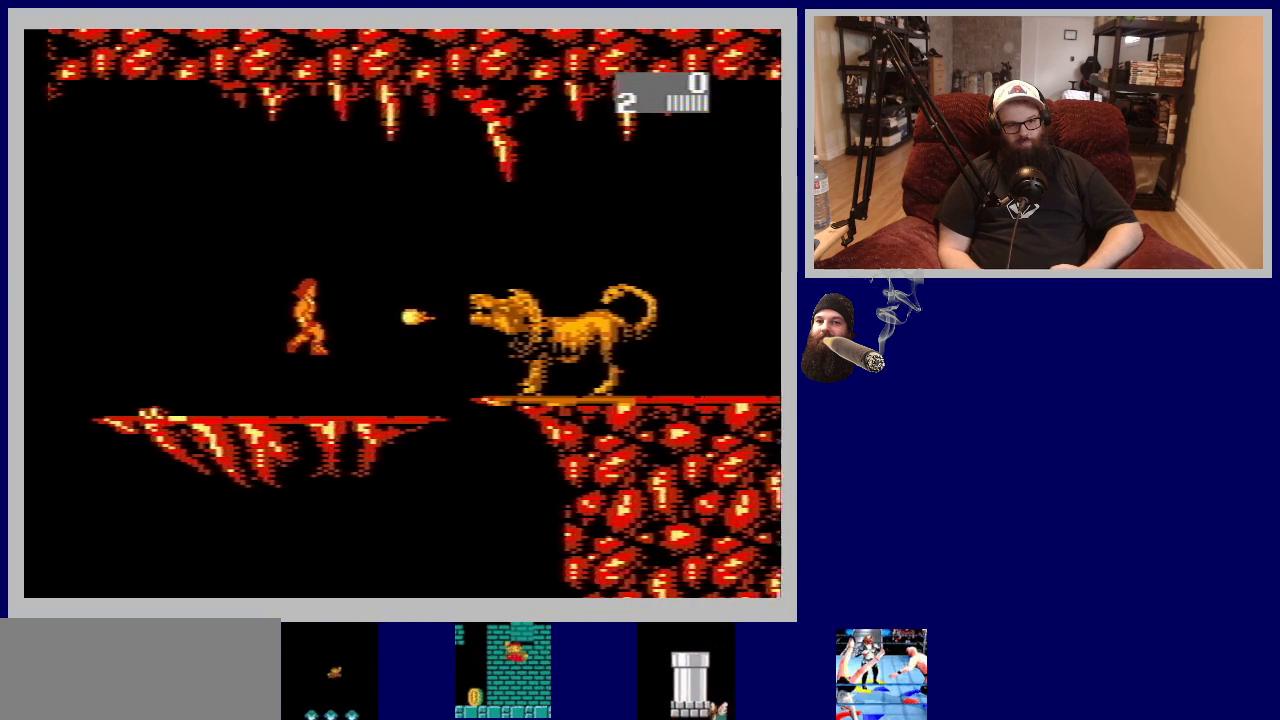
{"buttons": ["DPAD_RIGHT"], "events": []}
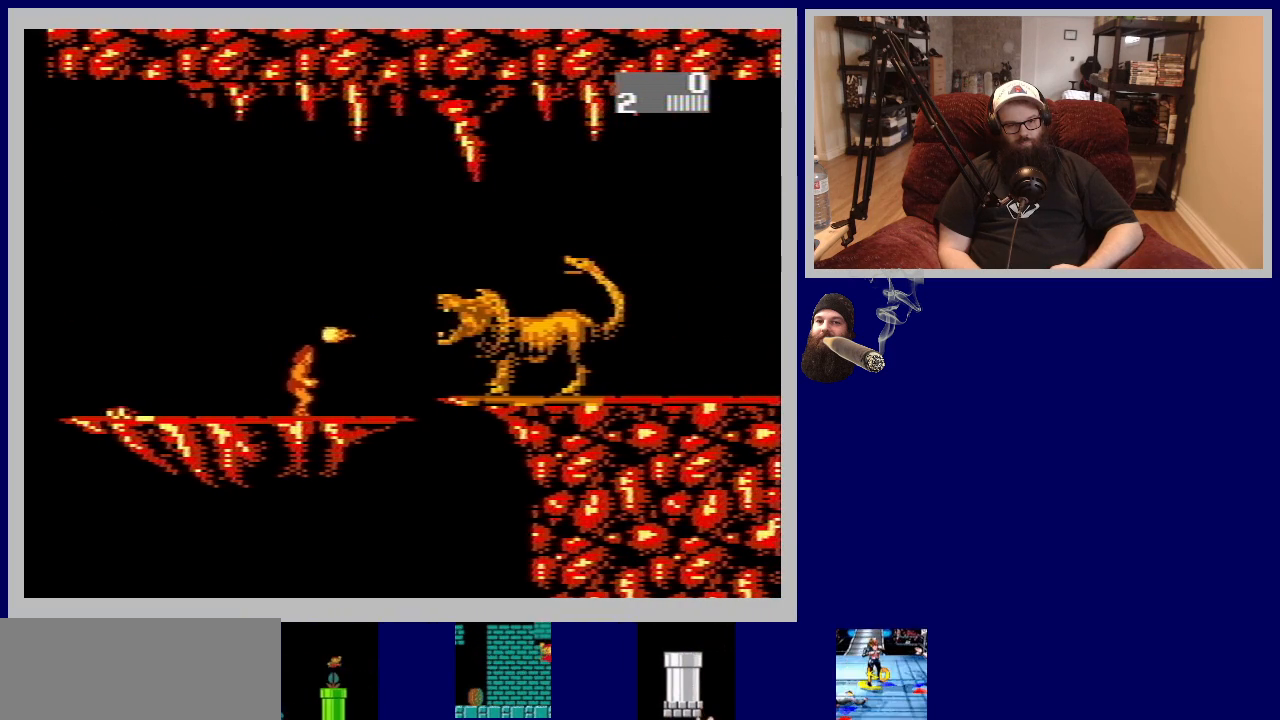
{"buttons": ["DPAD_RIGHT"], "events": []}
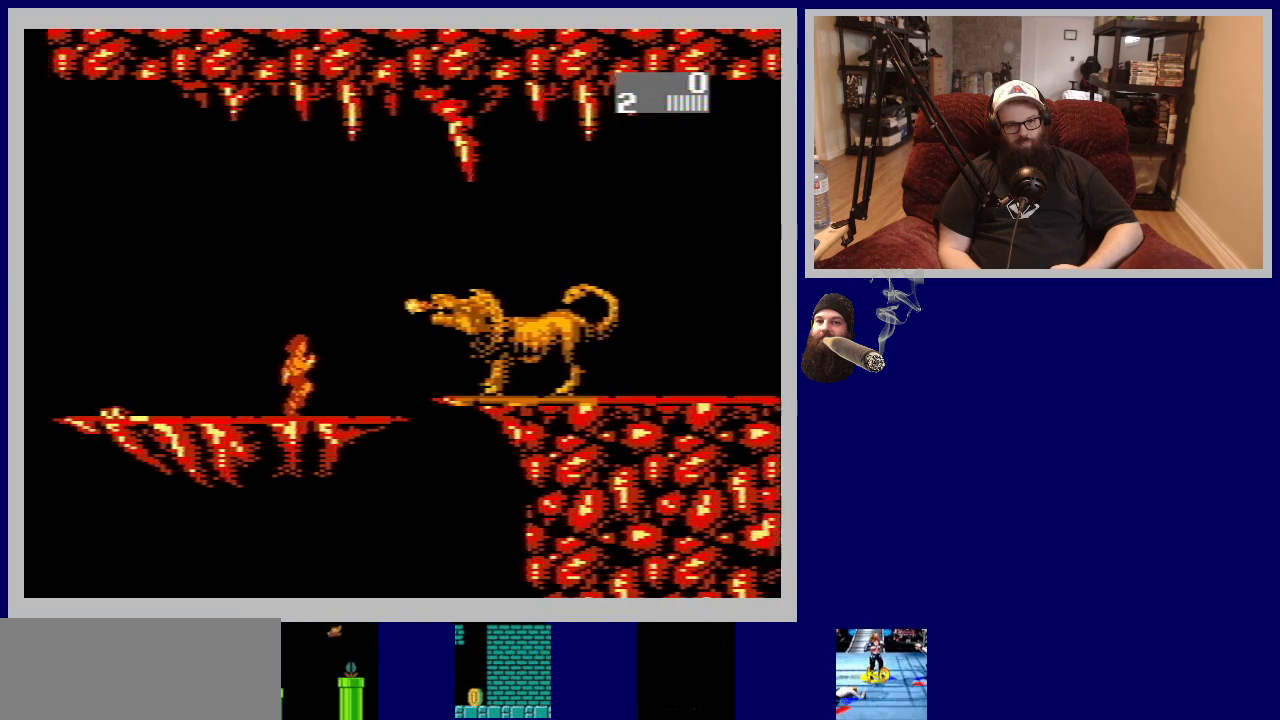
{"buttons": ["DPAD_UP", "DPAD_RIGHT"], "events": [[400, "DPAD_UP", "down"]]}
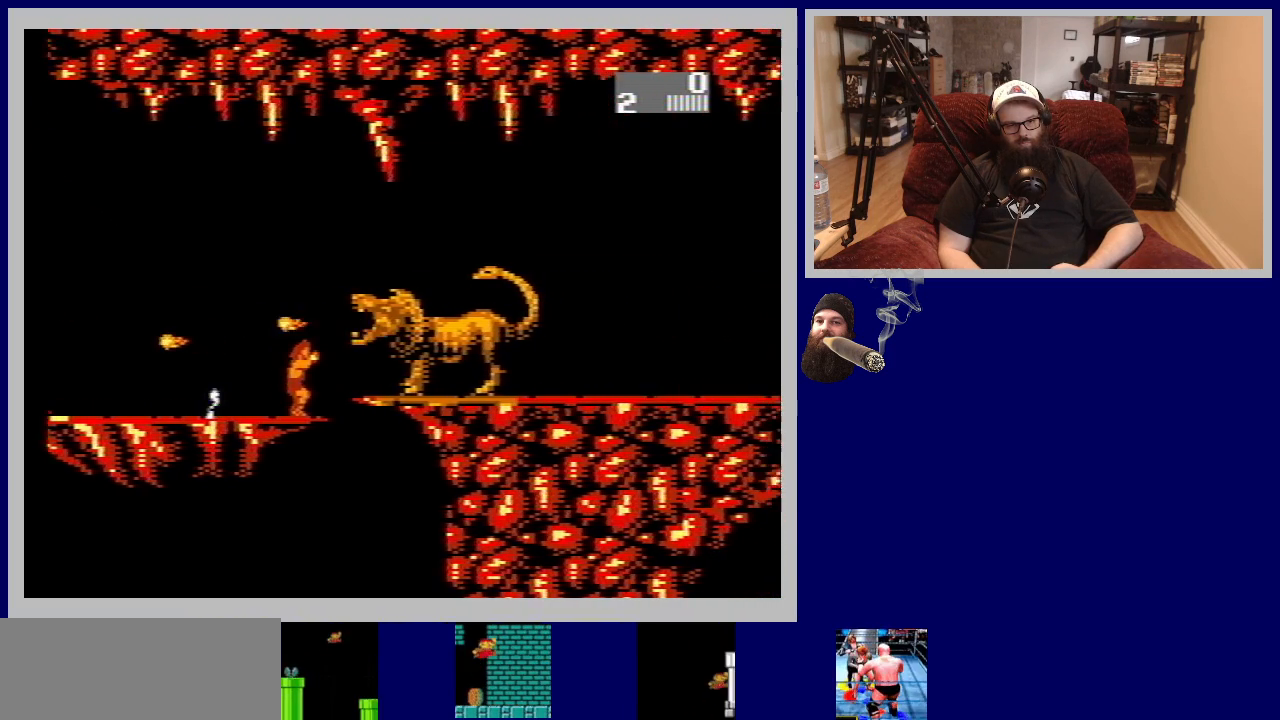
{"buttons": ["DPAD_RIGHT"], "events": [[350, "DPAD_UP", "up"], [383, "A", "down"], [400, "B", "down"], [433, "B", "up"], [450, "A", "up"]]}
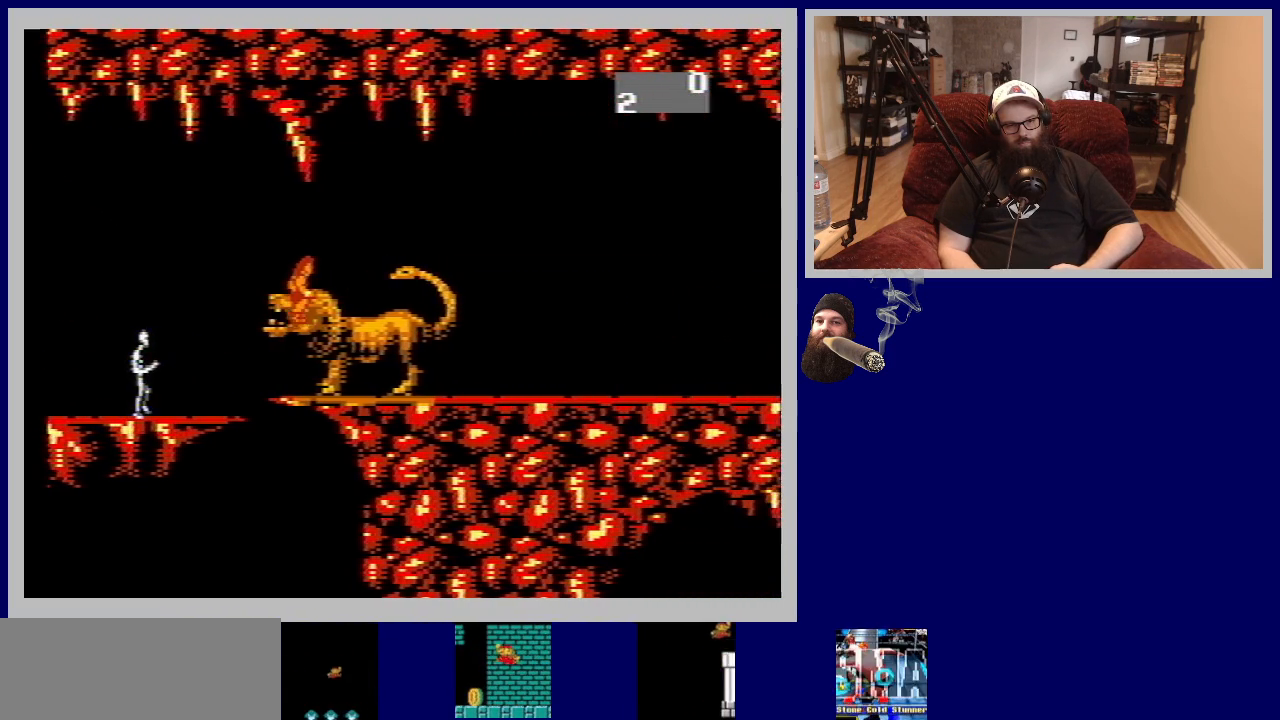
{"buttons": ["DPAD_RIGHT"], "events": [[50, "B", "down"], [150, "B", "up"], [217, "B", "down"], [283, "B", "up"], [367, "B", "down"], [467, "B", "up"]]}
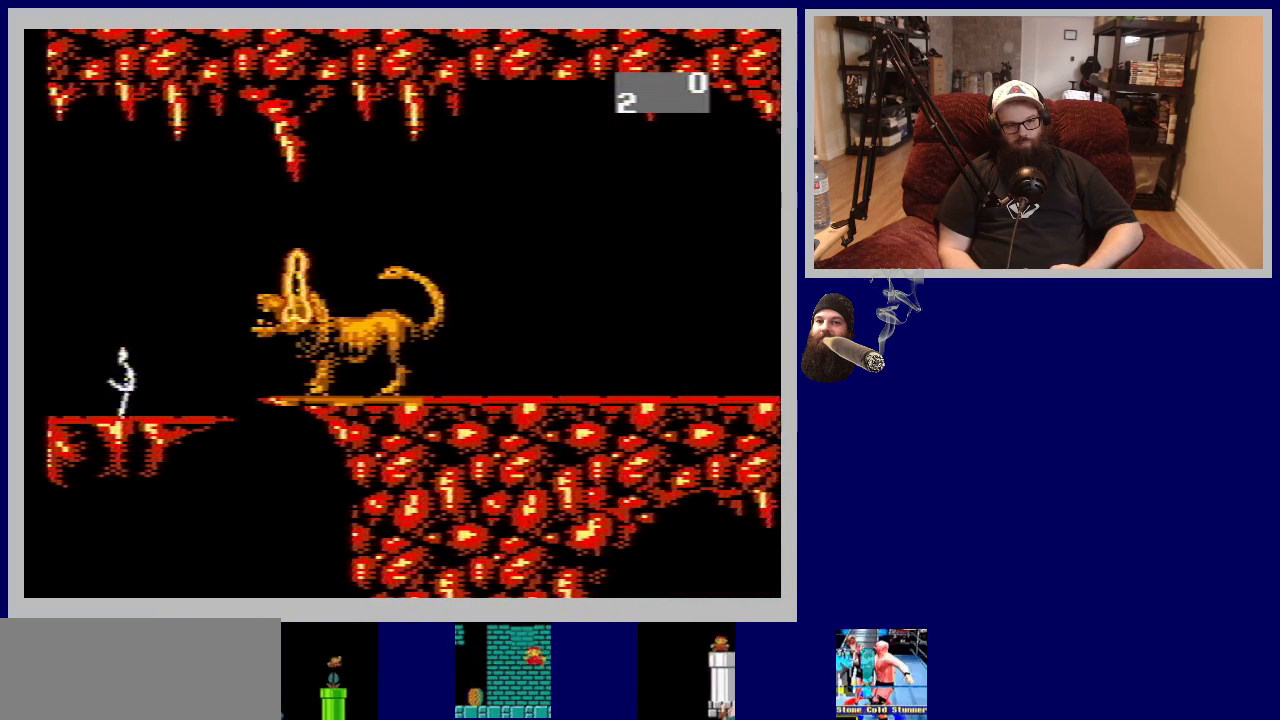
{"buttons": ["DPAD_RIGHT"], "events": [[33, "B", "down"], [150, "B", "up"], [217, "B", "down"], [317, "B", "up"], [383, "B", "down"], [500, "B", "up"]]}
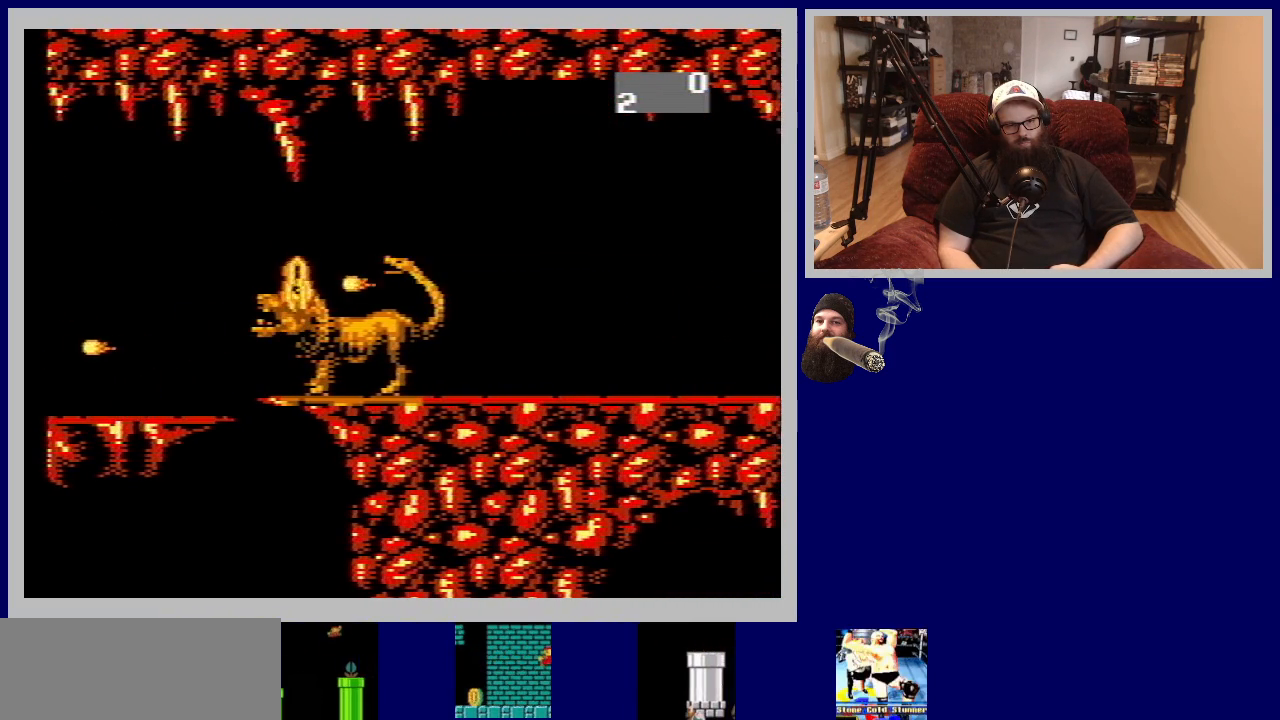
{"buttons": ["B", "DPAD_RIGHT"], "events": [[83, "B", "down"], [183, "B", "up"], [267, "B", "down"], [367, "B", "up"], [467, "B", "down"]]}
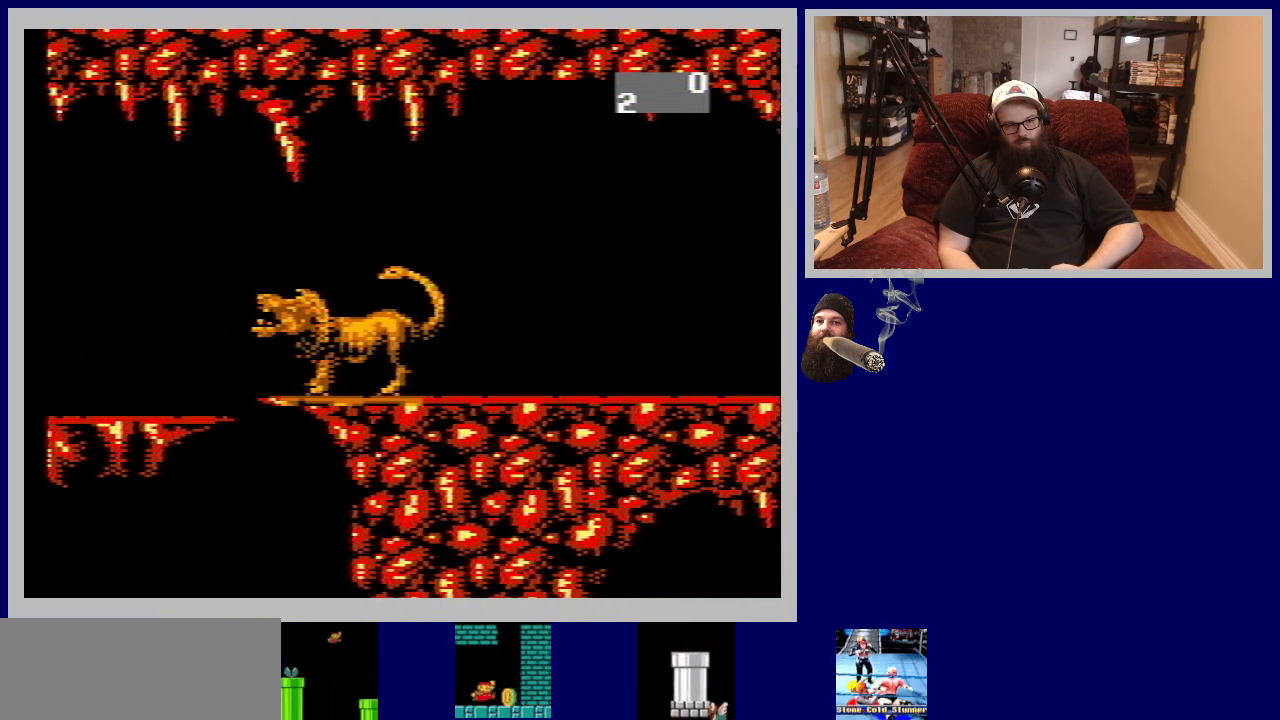
{"buttons": ["B"], "events": [[50, "B", "up"], [67, "DPAD_RIGHT", "up"], [450, "B", "down"]]}
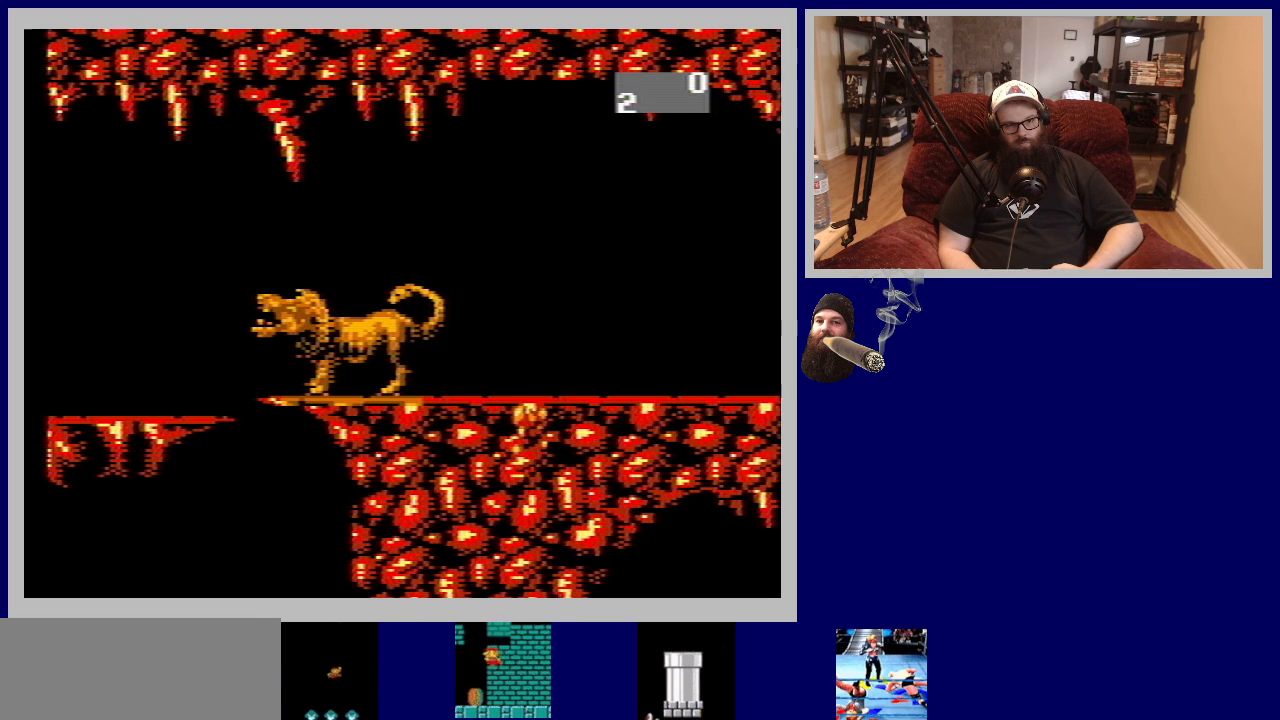
{"buttons": ["DPAD_RIGHT"], "events": [[67, "B", "up"], [67, "DPAD_RIGHT", "down"]]}